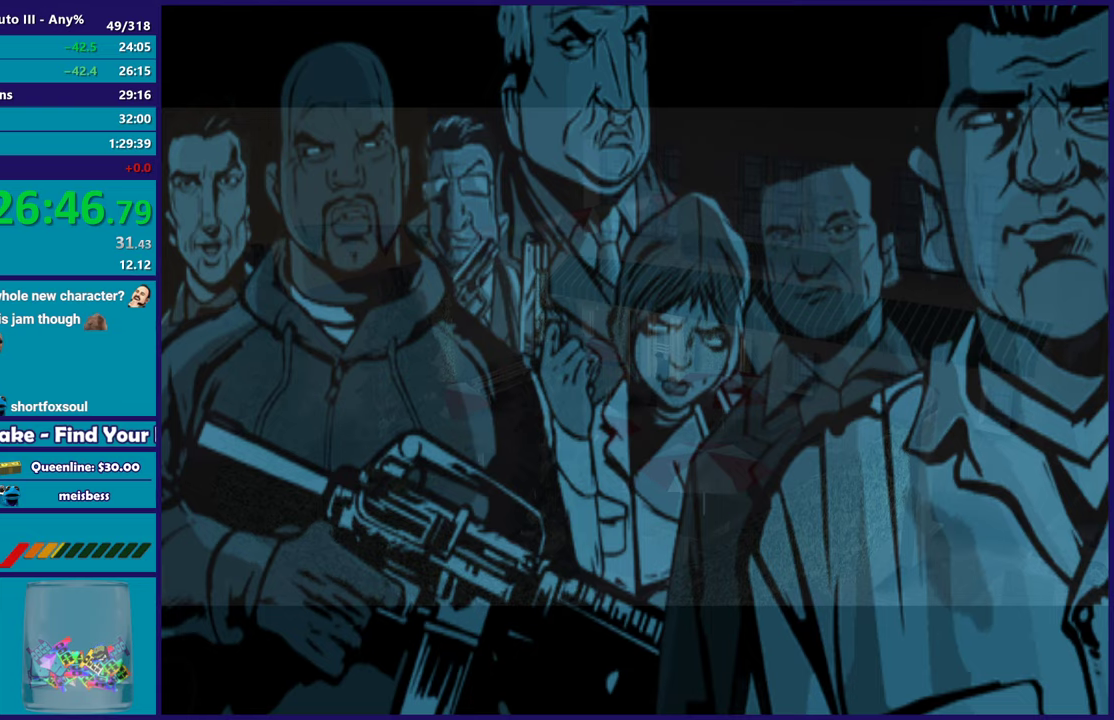
Gameplay with a controller (Xbox layout); each line is a JSON object with the inputs held at the frame after it. "events" lists button and stick changes between this image and that frame as [ms after this image, input, new state], when the widget could be followed in between. Not read: START.
{"buttons": [], "left_stick": "center", "right_stick": "center", "events": [[67, "A", "up"], [167, "A", "down"], [300, "A", "up"], [383, "A", "down"], [500, "A", "up"]]}
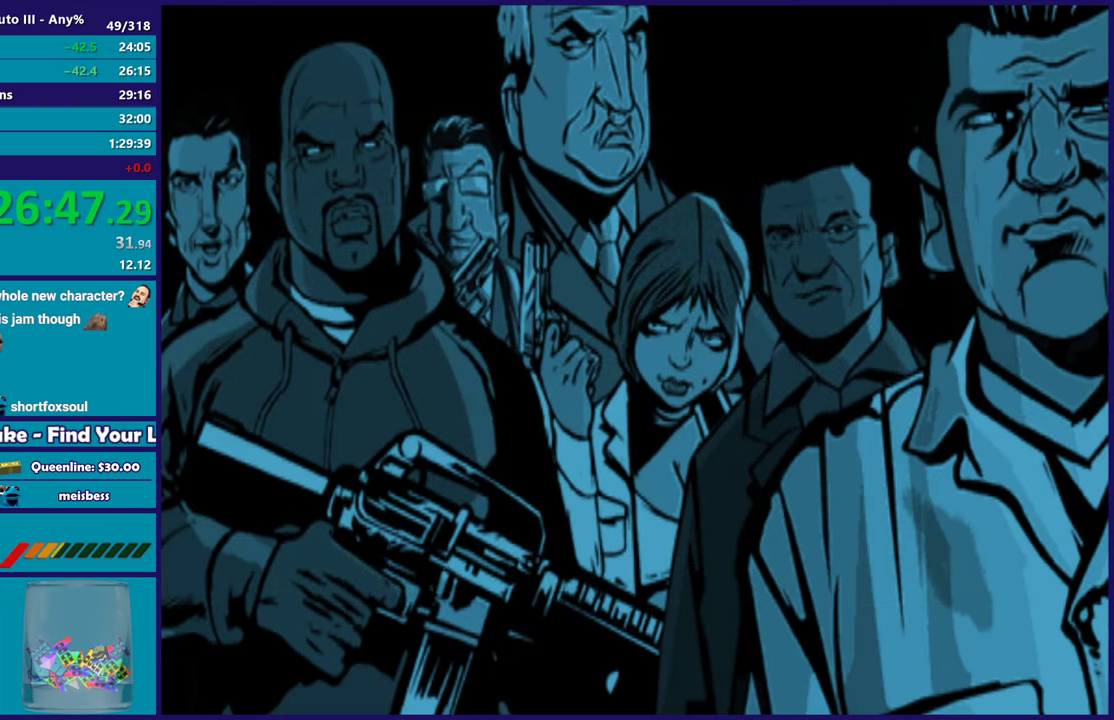
{"buttons": ["A"], "left_stick": "center", "right_stick": "center", "events": [[67, "A", "down"], [217, "A", "up"], [283, "A", "down"], [417, "A", "up"], [500, "A", "down"]]}
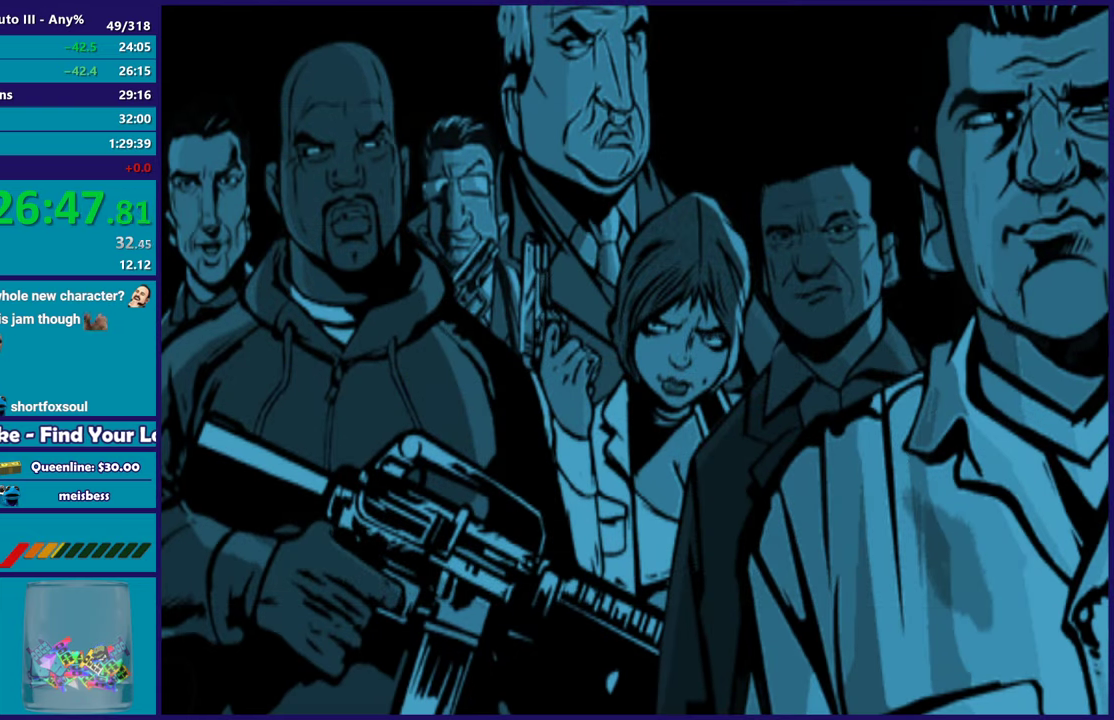
{"buttons": ["A"], "left_stick": "center", "right_stick": "center", "events": [[133, "A", "up"], [200, "A", "down"], [350, "A", "up"], [417, "A", "down"]]}
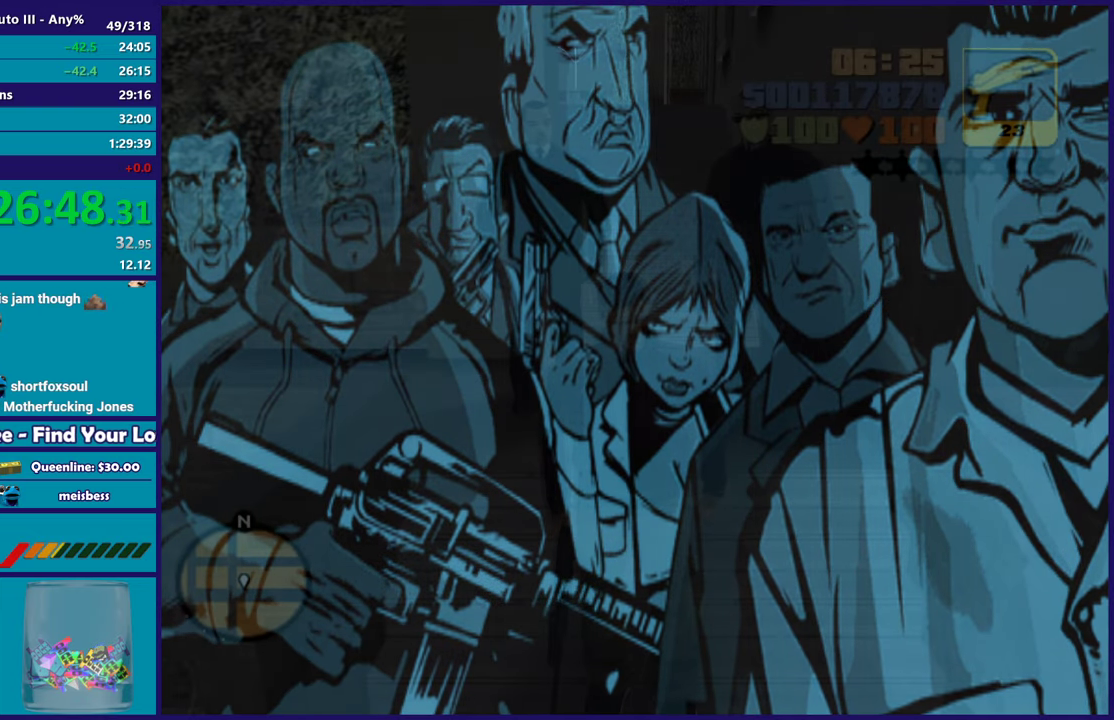
{"buttons": [], "left_stick": "down-left", "right_stick": "center", "events": [[33, "A", "up"], [133, "A", "down"], [250, "A", "up"], [333, "A", "down"], [367, "left_stick", "down"], [433, "left_stick", "down-left"], [467, "A", "up"]]}
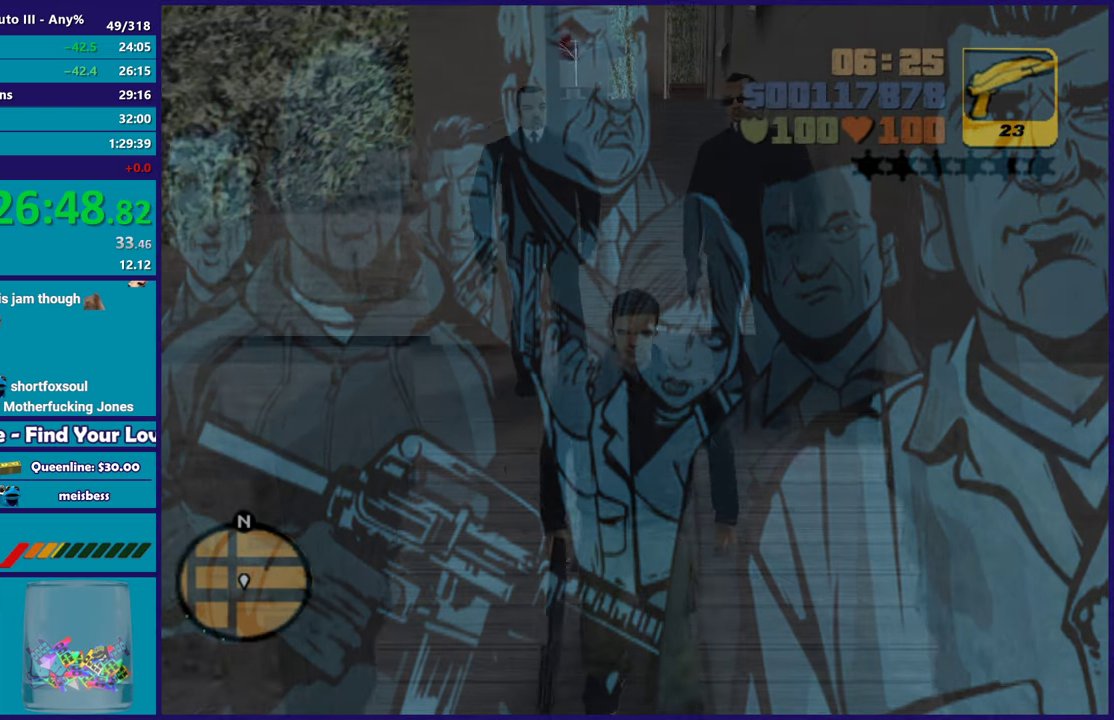
{"buttons": ["A"], "left_stick": "down-left", "right_stick": "center", "events": [[50, "A", "down"], [183, "A", "up"], [250, "A", "down"], [367, "A", "up"], [450, "A", "down"]]}
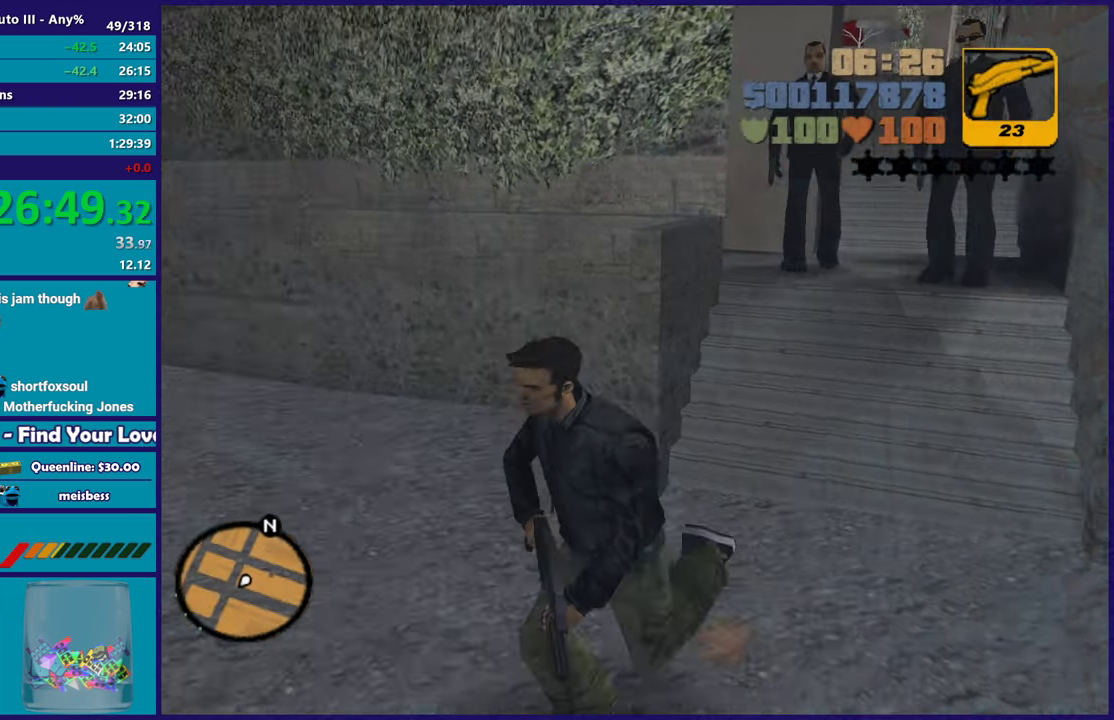
{"buttons": ["A"], "left_stick": "down-left", "right_stick": "center", "events": [[450, "A", "up"], [500, "A", "down"]]}
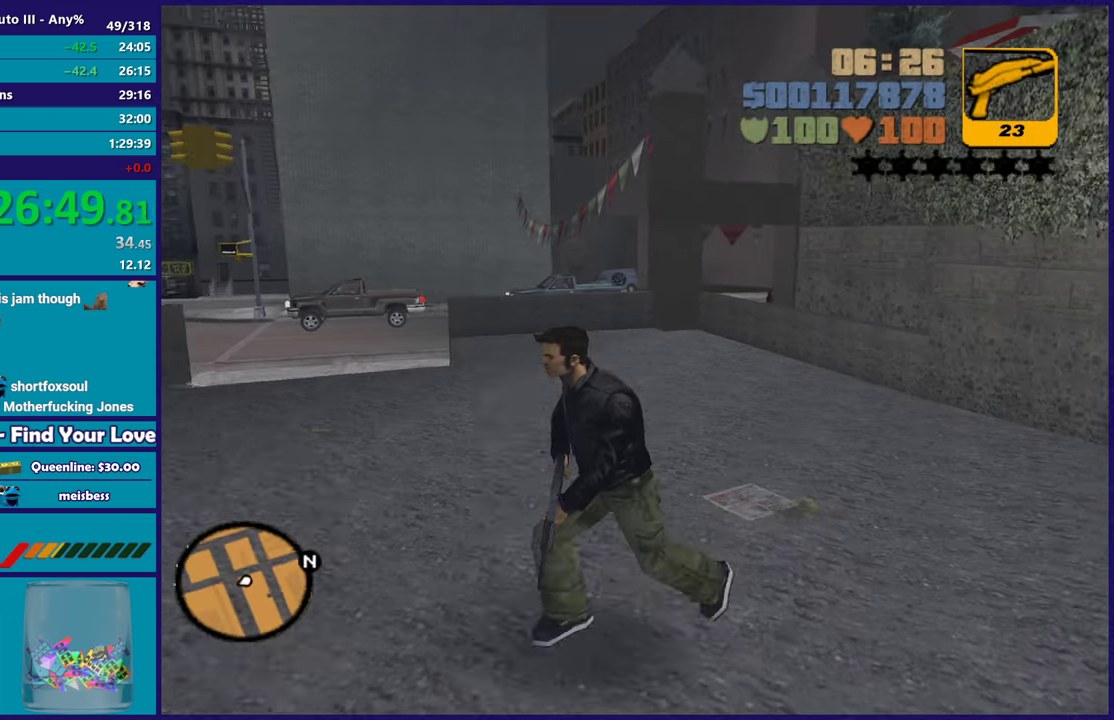
{"buttons": ["X"], "left_stick": "up-left", "right_stick": "center", "events": [[33, "left_stick", "left"], [400, "X", "down"], [433, "left_stick", "up-left"], [483, "A", "up"]]}
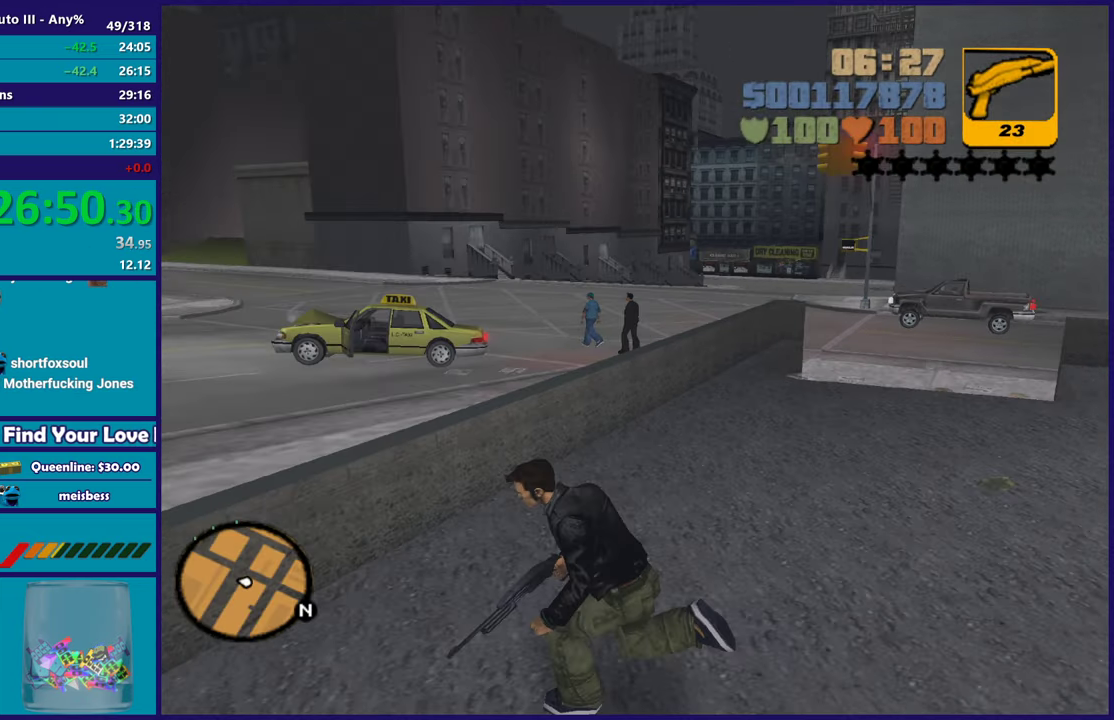
{"buttons": ["A"], "left_stick": "up-right", "right_stick": "center", "events": [[267, "X", "up"], [367, "A", "down"], [367, "left_stick", "up"], [483, "left_stick", "up-right"]]}
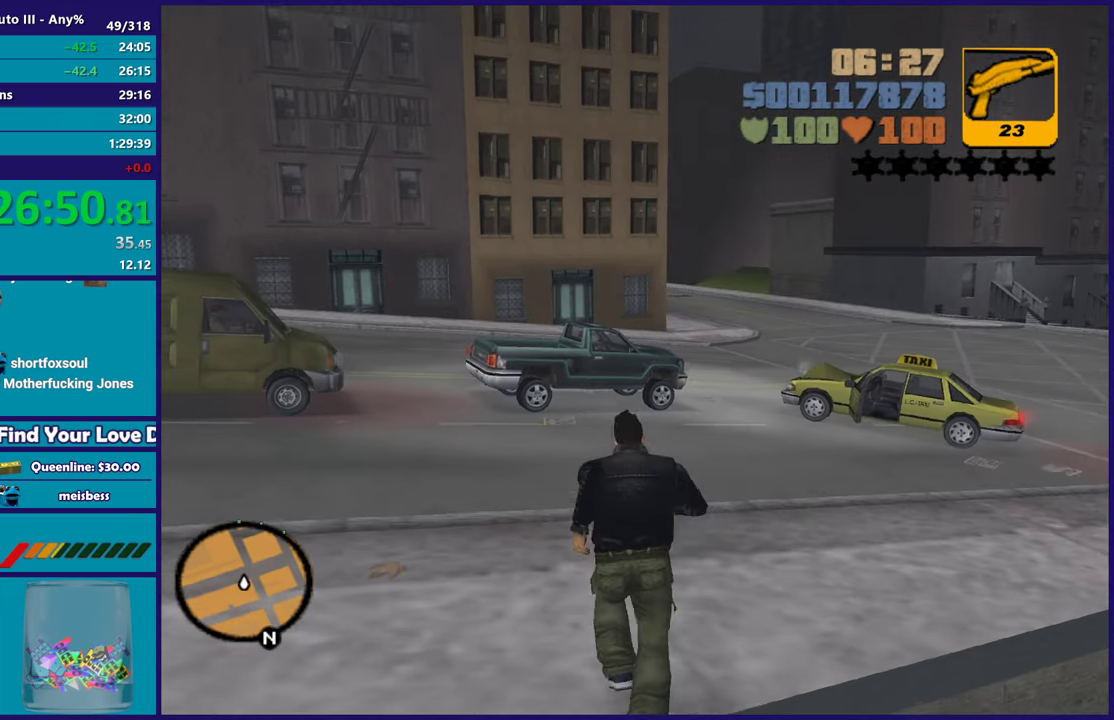
{"buttons": [], "left_stick": "up-right", "right_stick": "center", "events": [[17, "A", "up"], [83, "A", "down"], [233, "A", "up"], [300, "A", "down"], [433, "A", "up"]]}
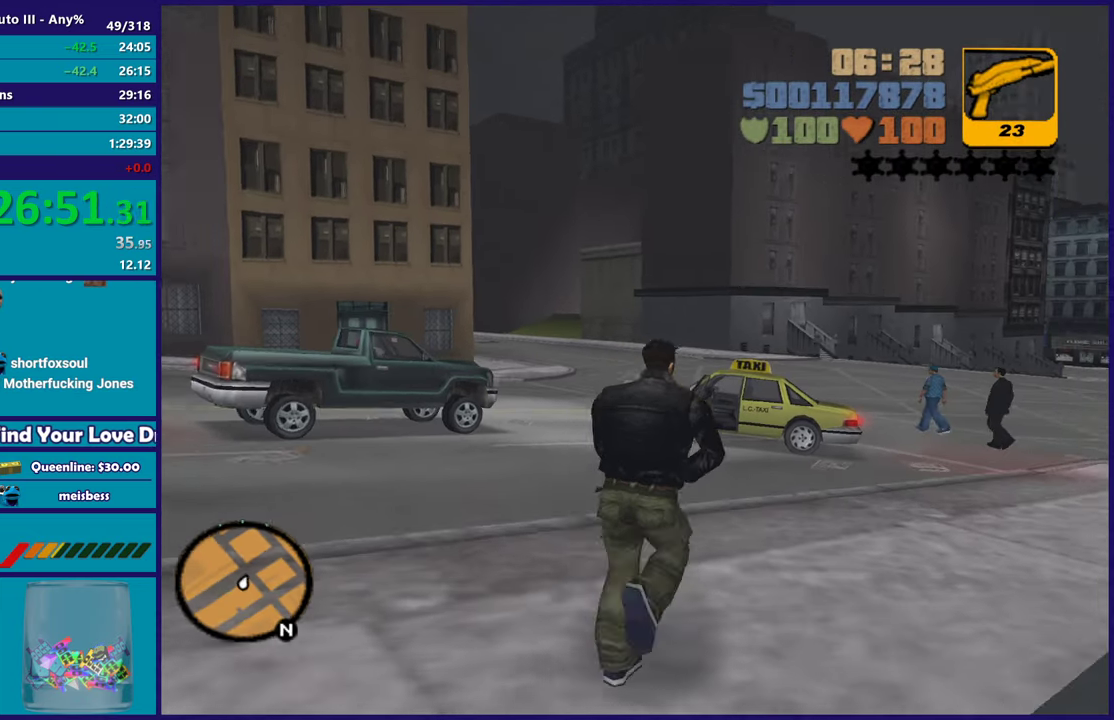
{"buttons": ["A"], "left_stick": "up", "right_stick": "center", "events": [[17, "A", "down"], [33, "left_stick", "up"], [133, "A", "up"], [217, "A", "down"], [333, "A", "up"], [433, "A", "down"]]}
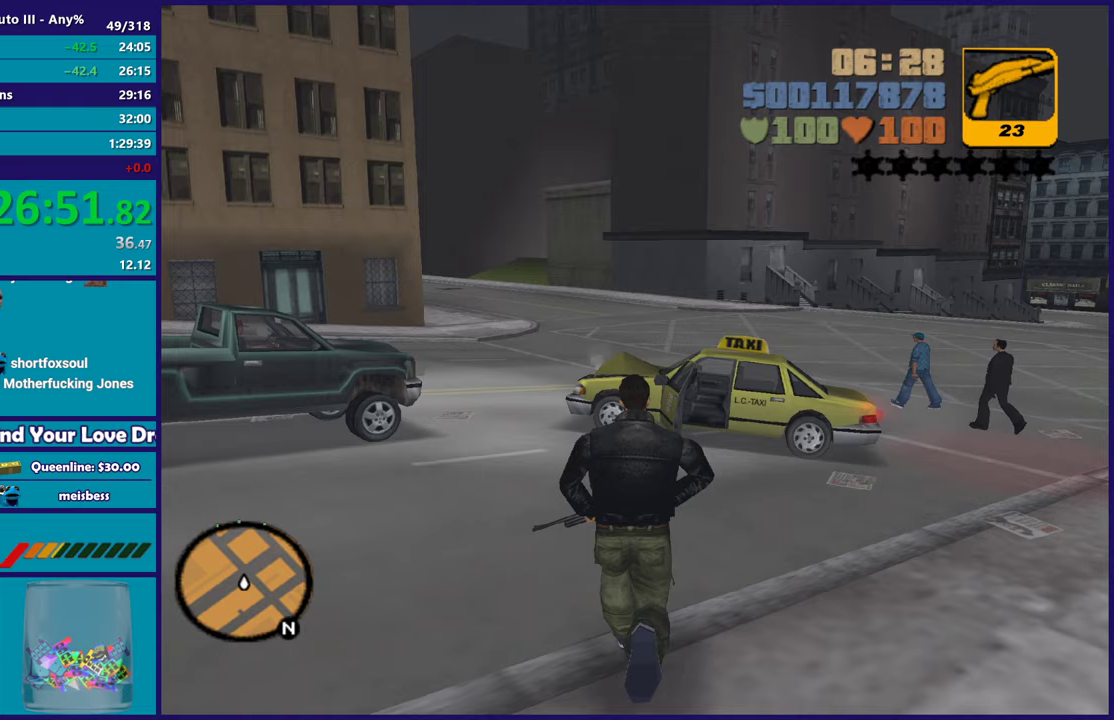
{"buttons": [], "left_stick": "up", "right_stick": "center", "events": [[33, "A", "up"], [83, "left_stick", "up-right"], [133, "A", "down"], [217, "left_stick", "up"], [250, "A", "up"], [333, "A", "down"], [450, "A", "up"]]}
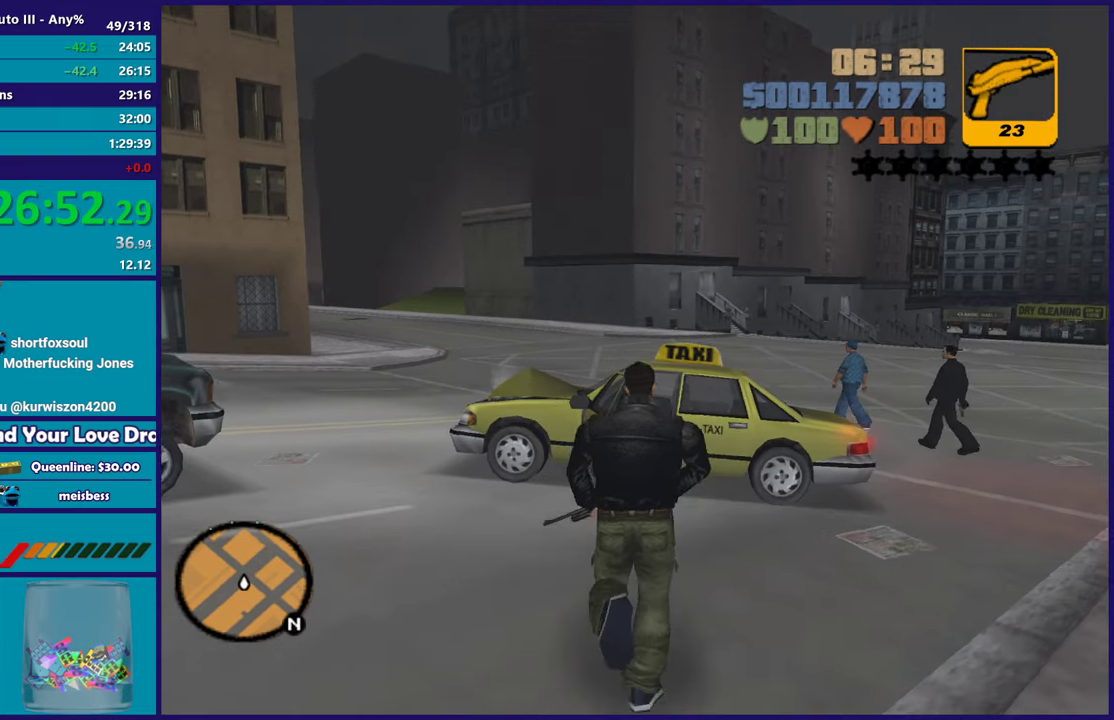
{"buttons": [], "left_stick": "up", "right_stick": "center", "events": [[17, "A", "down"], [150, "A", "up"], [333, "Y", "down"], [467, "Y", "up"]]}
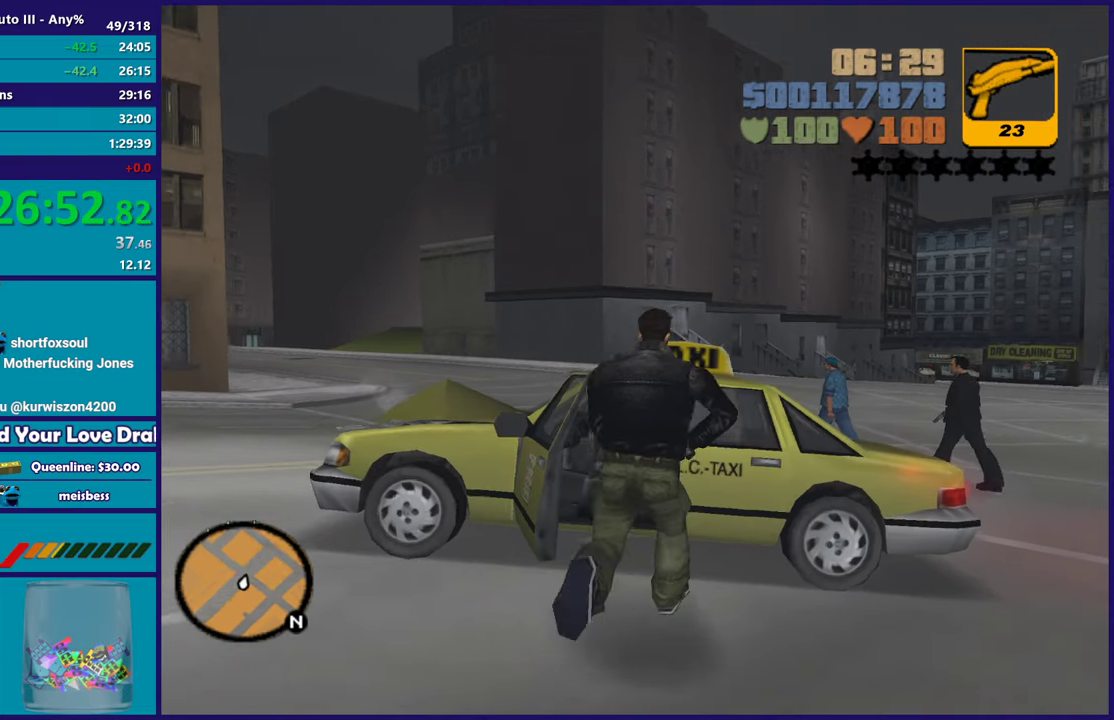
{"buttons": [], "left_stick": "center", "right_stick": "center", "events": [[33, "Y", "down"], [150, "Y", "up"], [167, "left_stick", "center"], [233, "Y", "down"], [350, "Y", "up"]]}
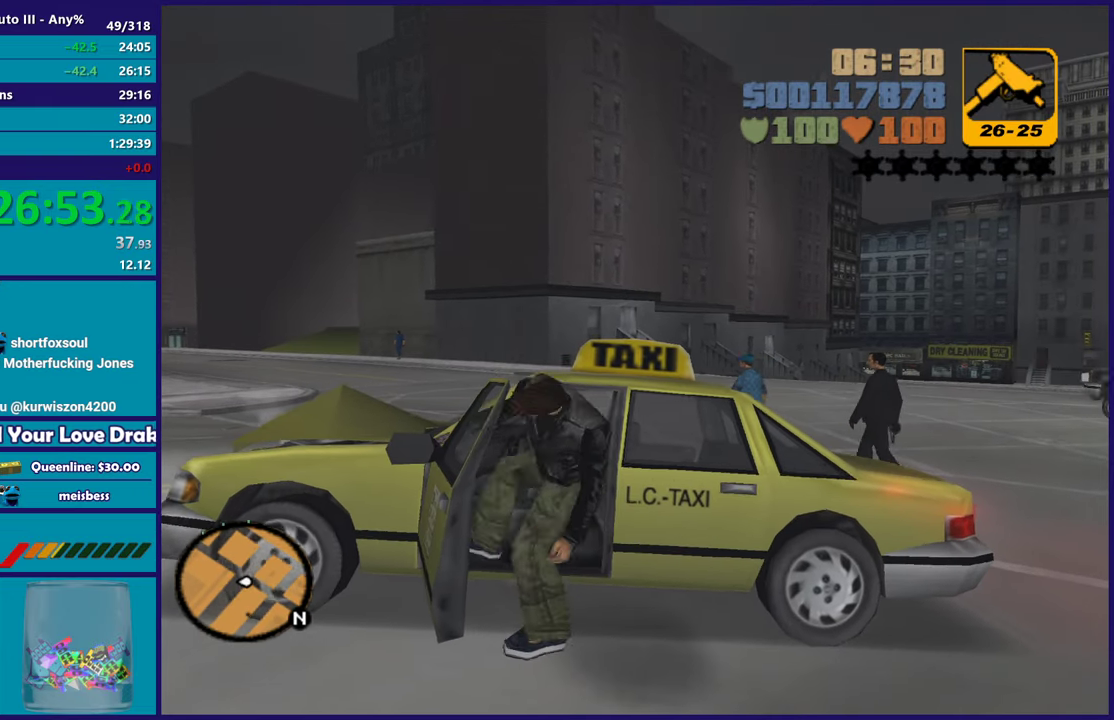
{"buttons": ["R2"], "left_stick": "right", "right_stick": "center", "events": [[17, "A", "down"], [17, "R2", "down"], [17, "left_stick", "right"], [217, "A", "up"]]}
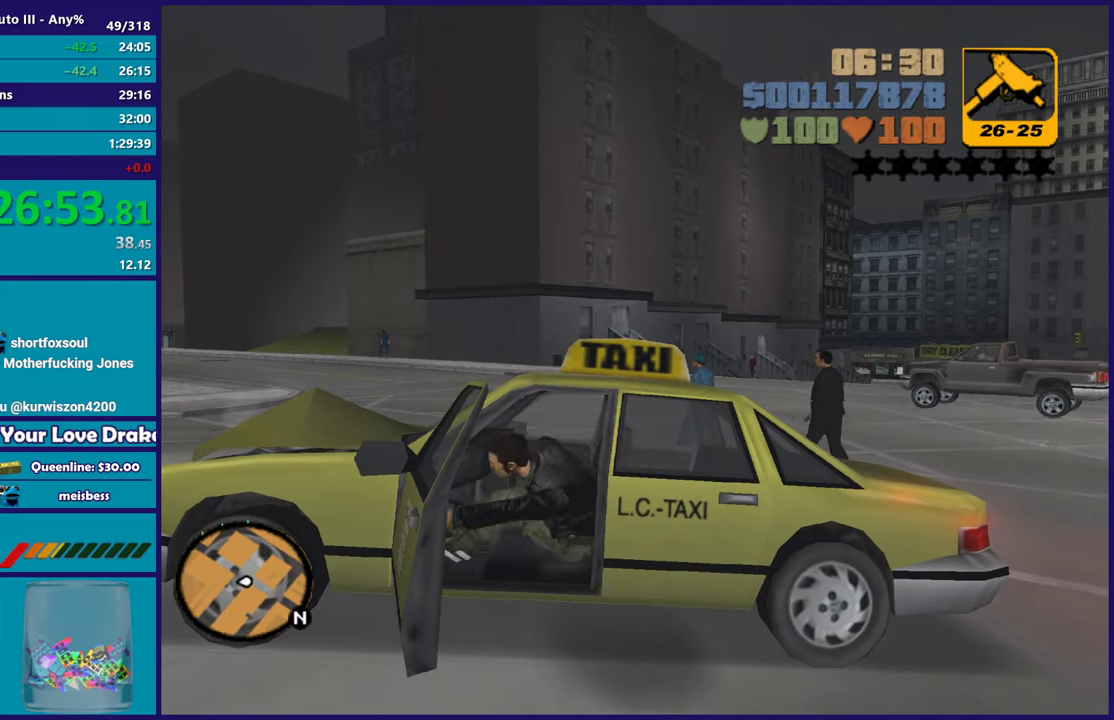
{"buttons": ["R2"], "left_stick": "right", "right_stick": "center", "events": []}
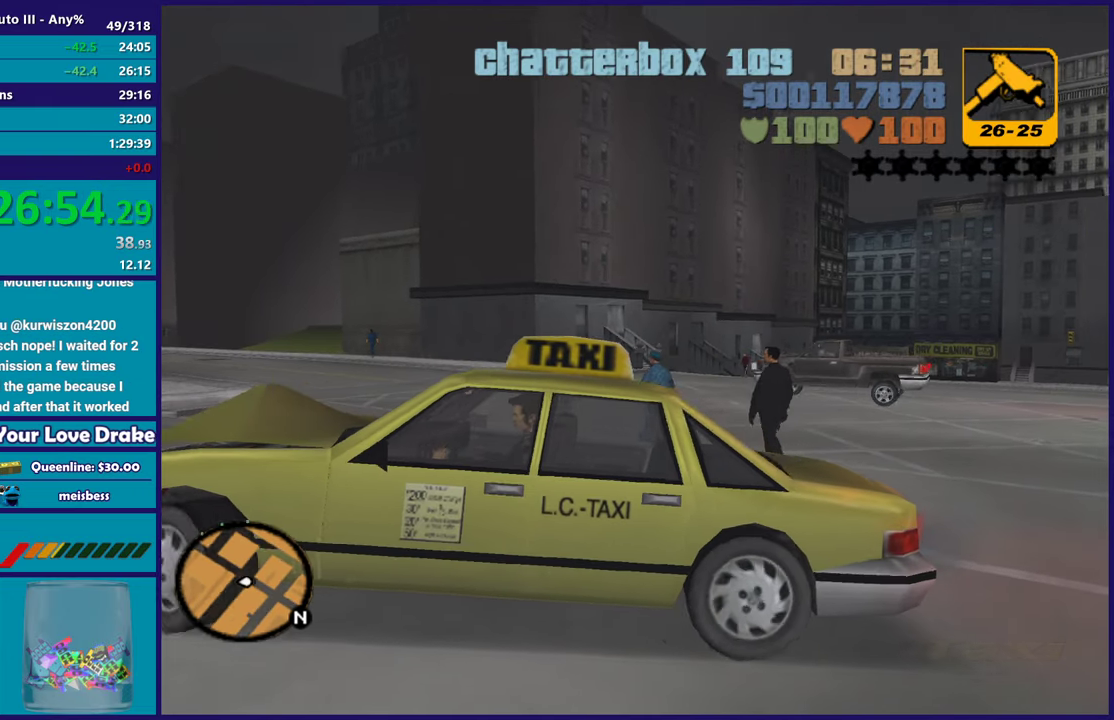
{"buttons": ["R2"], "left_stick": "right", "right_stick": "center", "events": []}
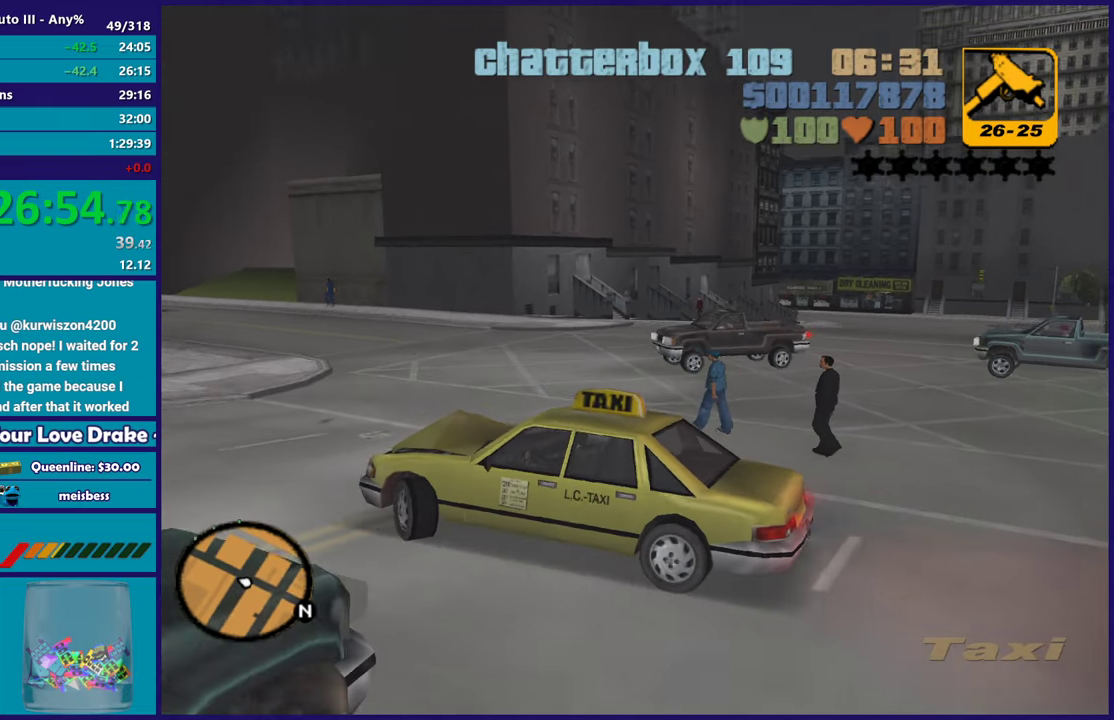
{"buttons": ["R2"], "left_stick": "center", "right_stick": "center", "events": [[350, "left_stick", "center"]]}
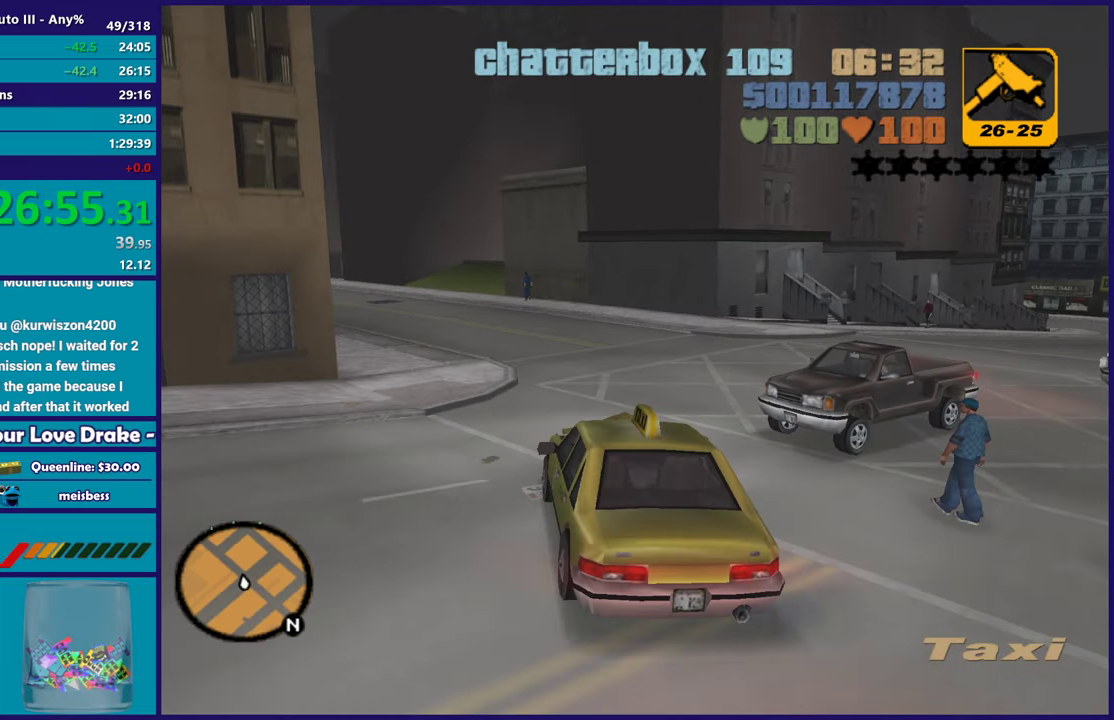
{"buttons": ["R2"], "left_stick": "center", "right_stick": "center", "events": []}
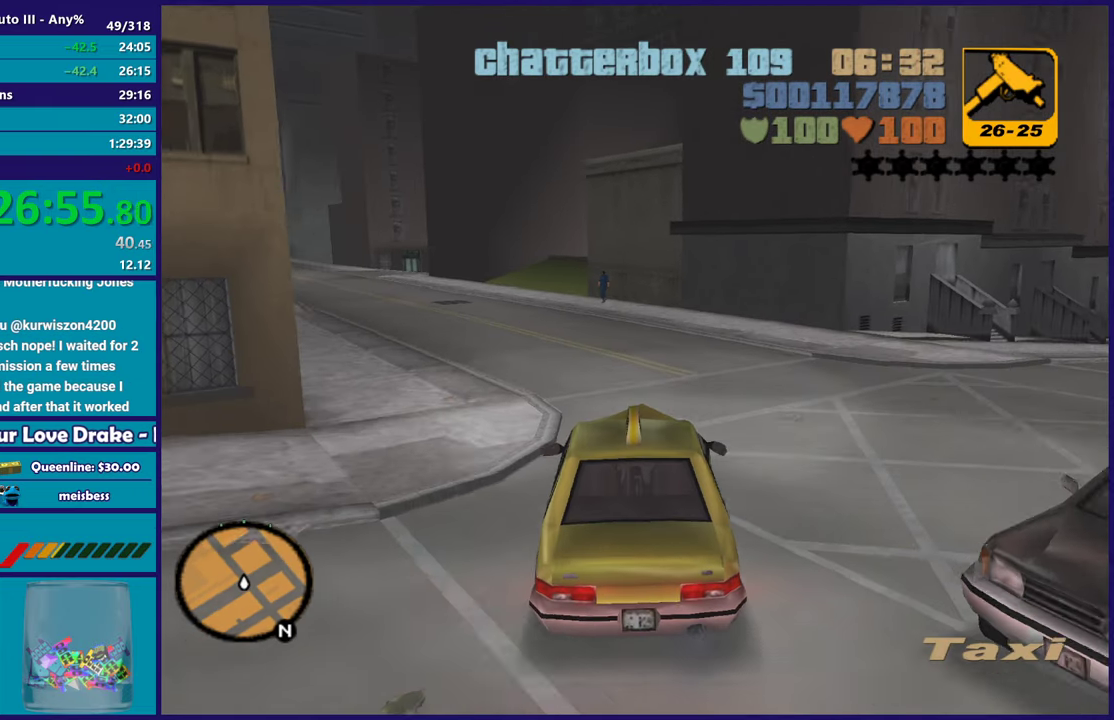
{"buttons": ["R2"], "left_stick": "center", "right_stick": "center", "events": [[67, "left_stick", "left"], [367, "left_stick", "center"]]}
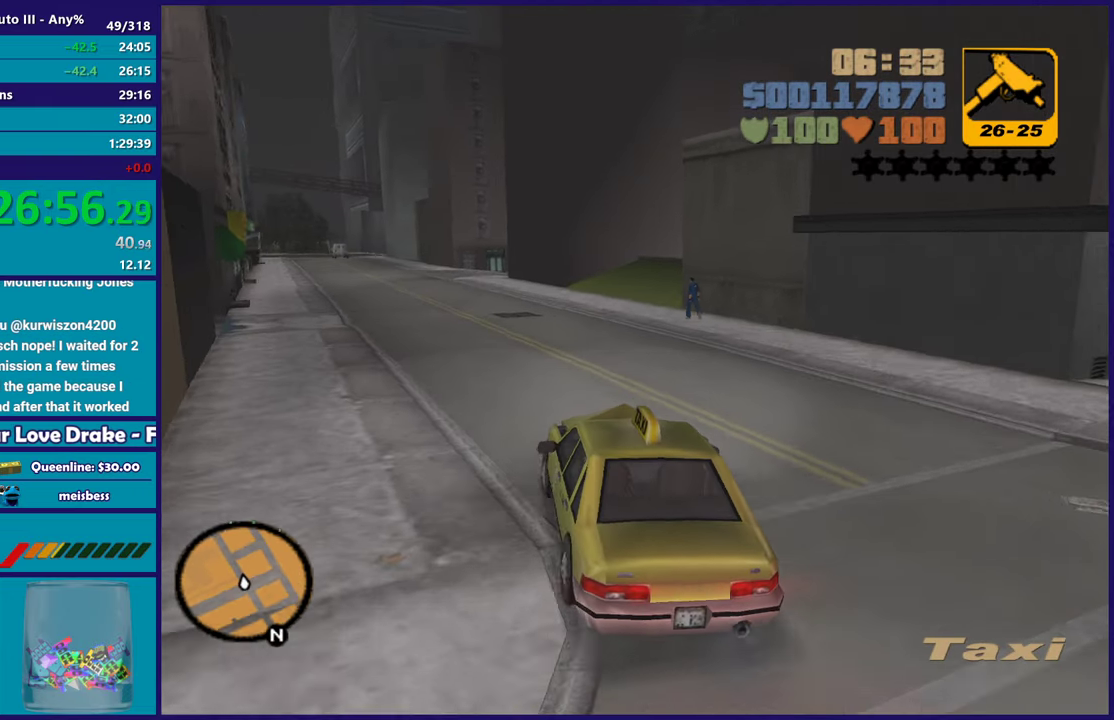
{"buttons": ["R2"], "left_stick": "center", "right_stick": "center", "events": [[67, "left_stick", "left"], [233, "left_stick", "center"]]}
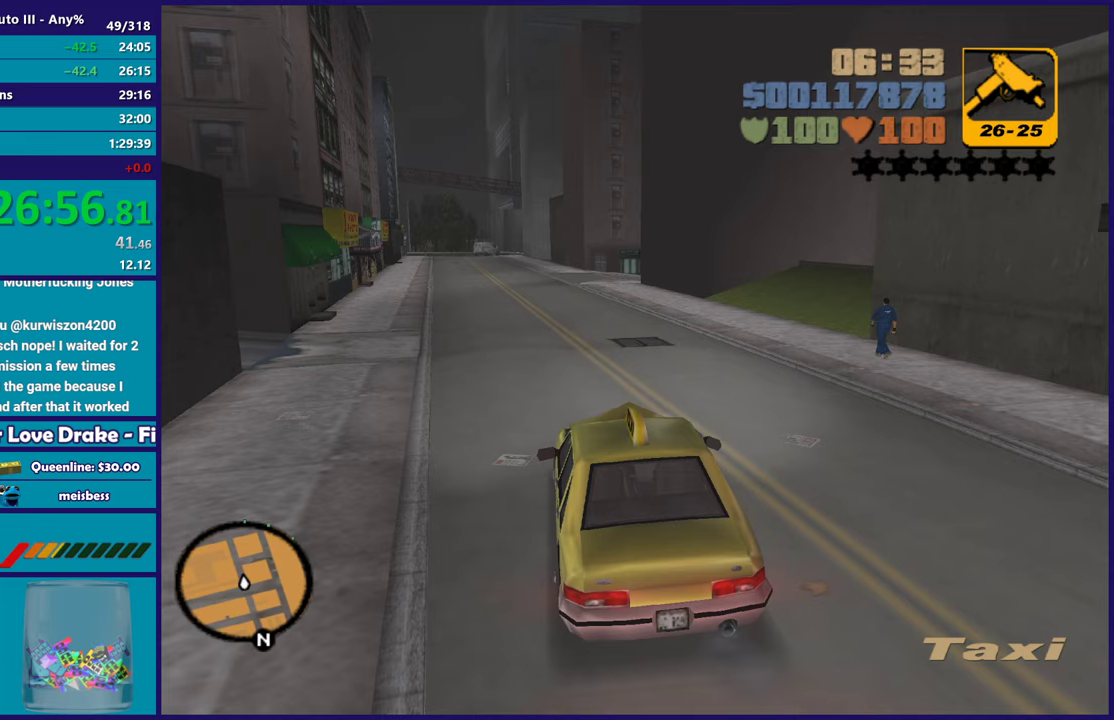
{"buttons": ["R2"], "left_stick": "center", "right_stick": "center", "events": [[17, "left_stick", "left"], [150, "left_stick", "center"], [250, "left_stick", "right"], [383, "left_stick", "center"]]}
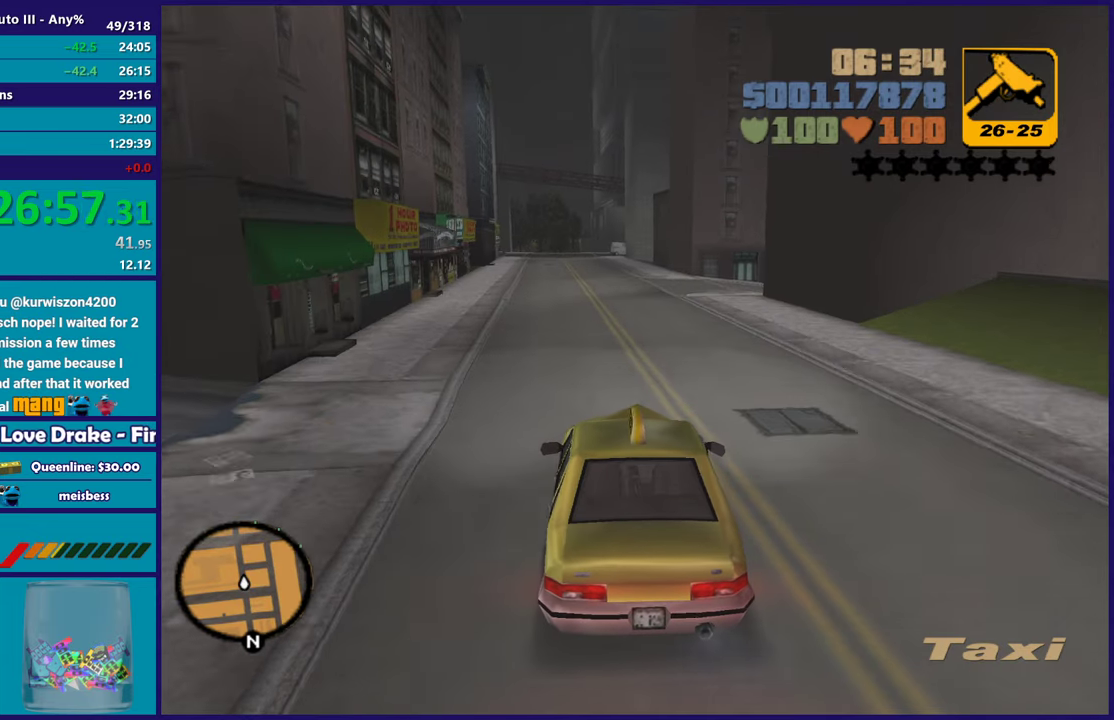
{"buttons": ["R2"], "left_stick": "center", "right_stick": "center", "events": []}
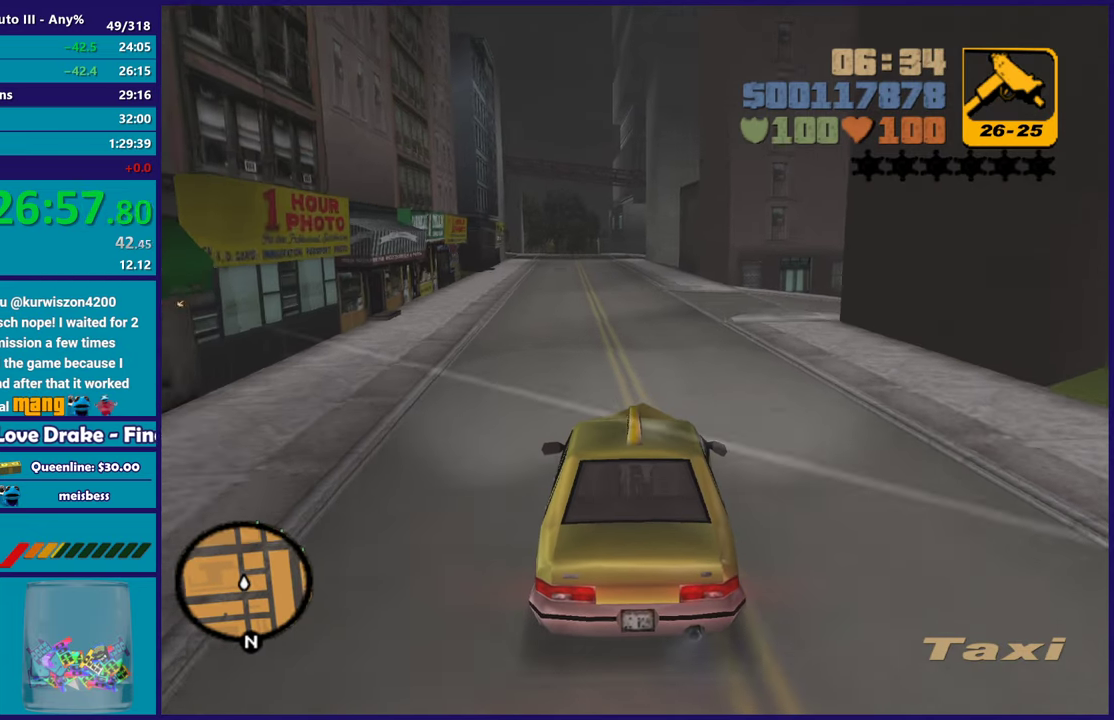
{"buttons": ["R2"], "left_stick": "center", "right_stick": "center", "events": []}
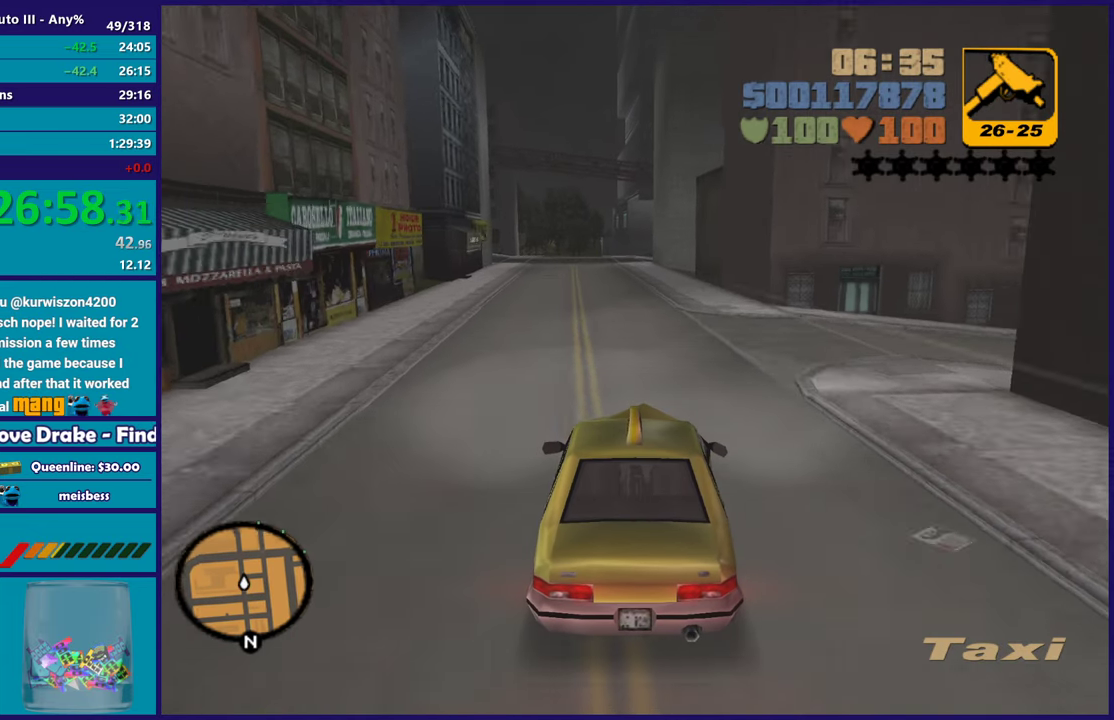
{"buttons": ["R2"], "left_stick": "down-right", "right_stick": "center", "events": [[200, "left_stick", "up-left"], [317, "left_stick", "center"], [400, "left_stick", "right"], [467, "left_stick", "down-right"]]}
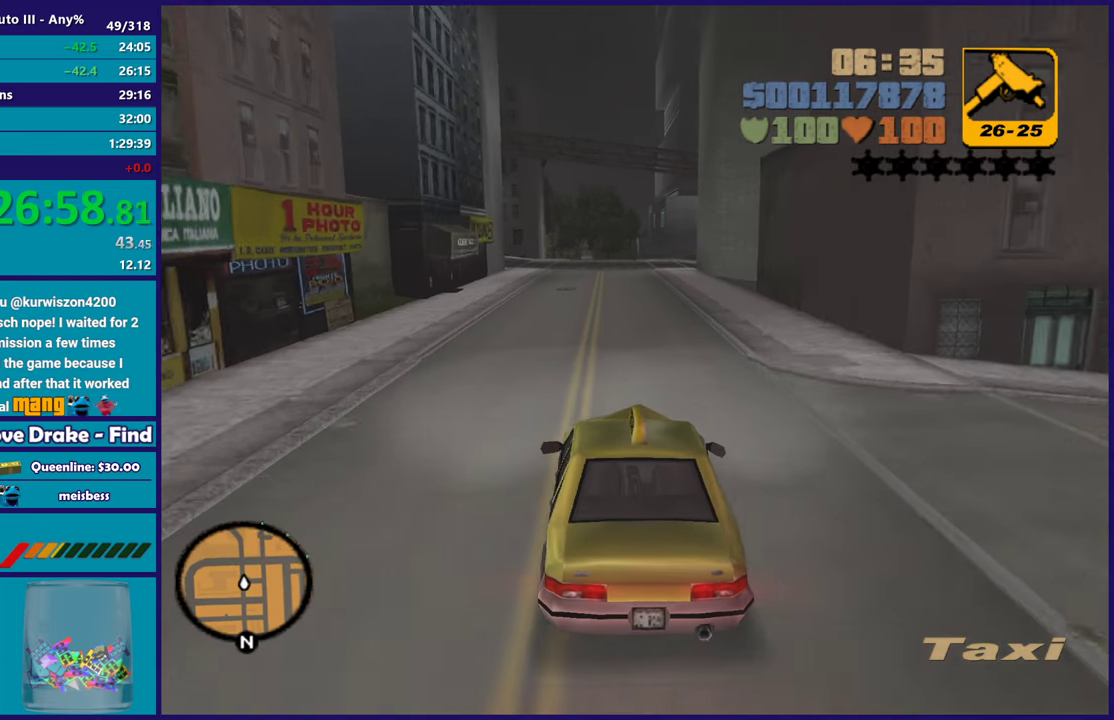
{"buttons": ["R2"], "left_stick": "center", "right_stick": "center", "events": [[17, "left_stick", "center"]]}
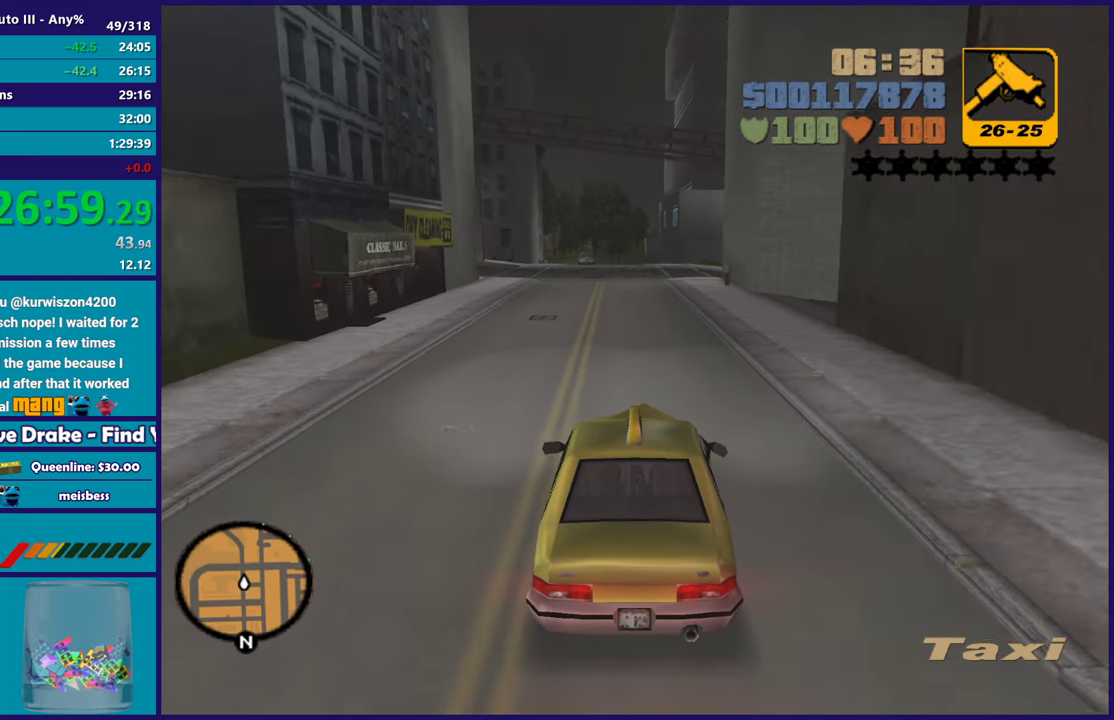
{"buttons": ["R2"], "left_stick": "center", "right_stick": "center", "events": []}
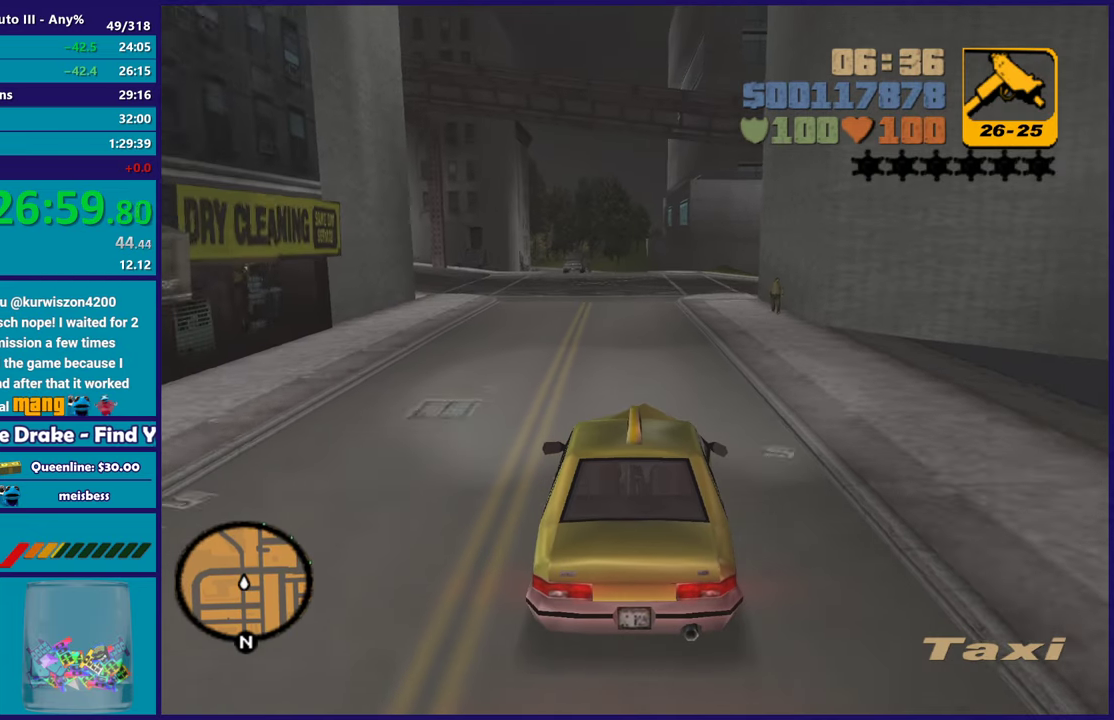
{"buttons": ["R2"], "left_stick": "center", "right_stick": "center", "events": []}
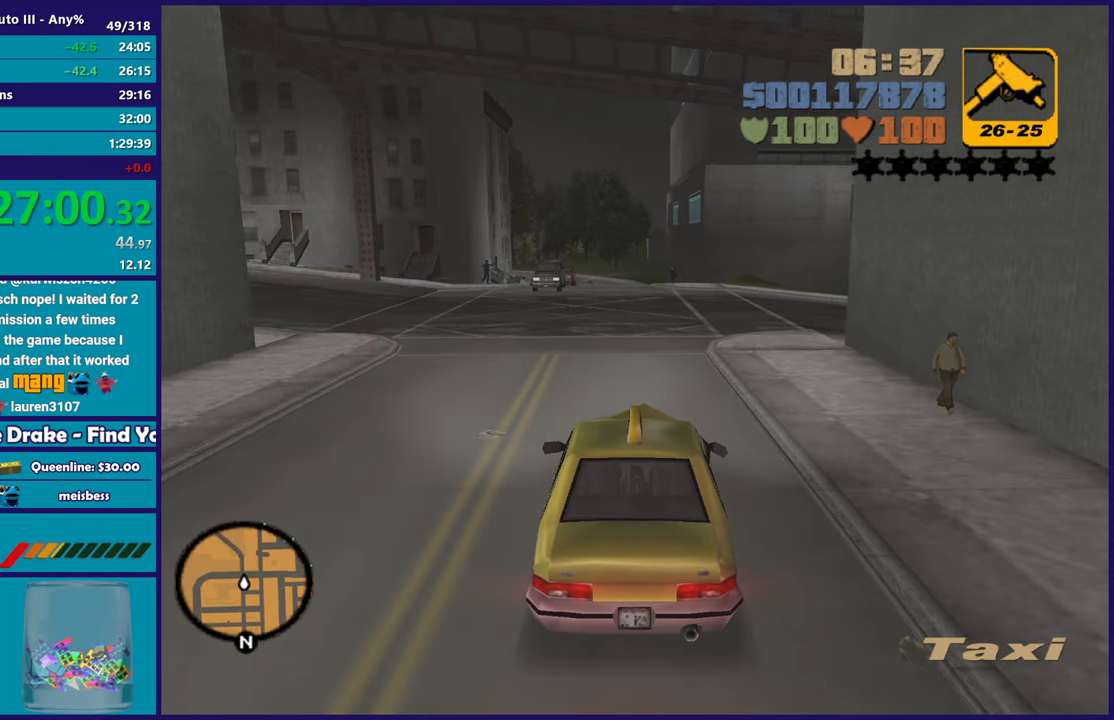
{"buttons": ["R2"], "left_stick": "center", "right_stick": "center", "events": []}
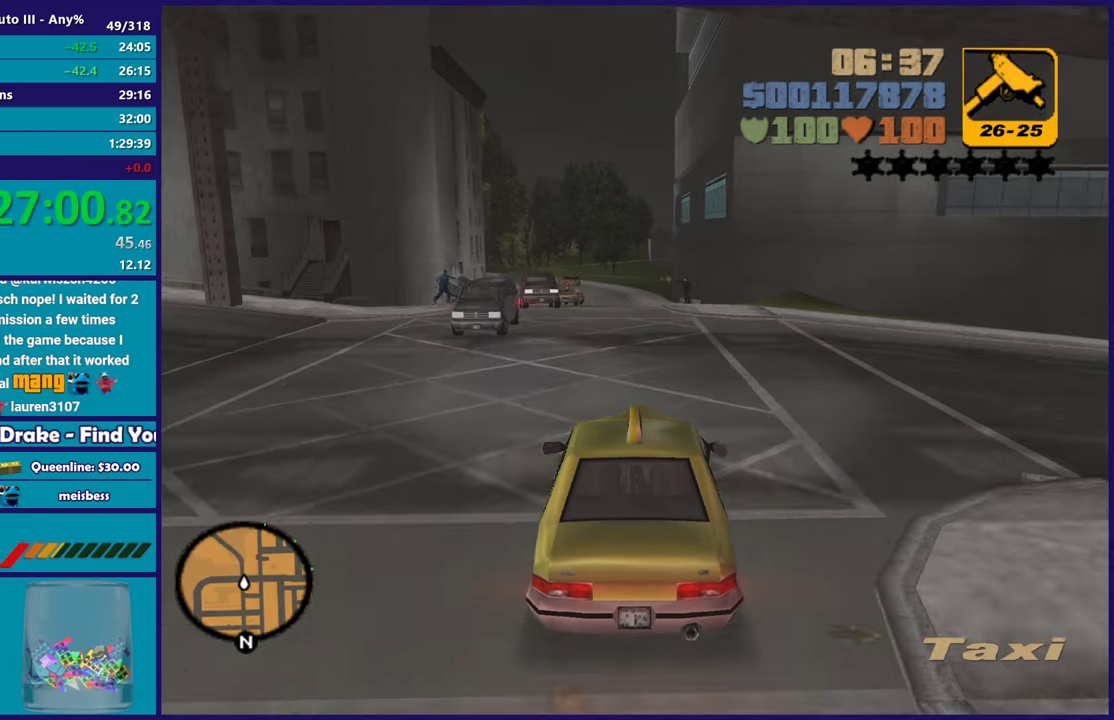
{"buttons": ["R2"], "left_stick": "down-right", "right_stick": "center", "events": [[100, "left_stick", "up-left"], [200, "left_stick", "center"], [500, "left_stick", "down-right"]]}